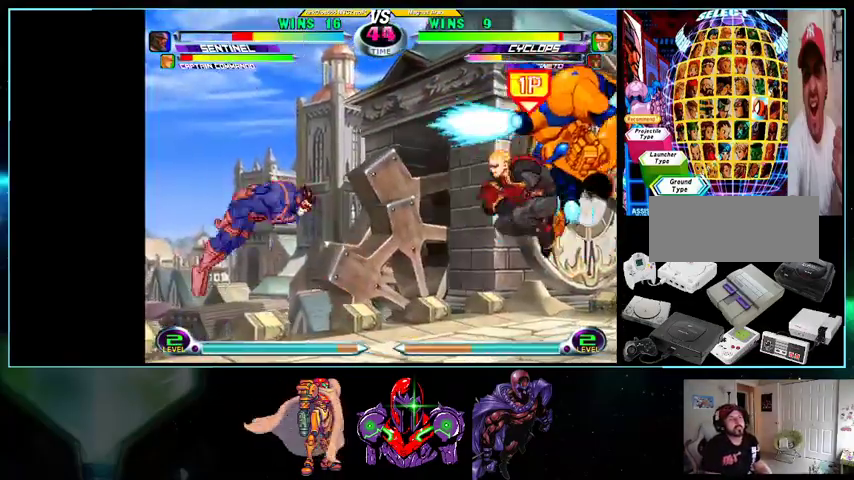
Gameplay with a controller (Nintendo layout); each line is a JSON object with the inputs held at the frame after it (dt_ms = milliseconds from this image to that frame). "events" lists button and stick changes between this image and that frame as [ms after this image, input, new state], when the widget could be followed in between. Not read: L3 R3.
{"dt_ms": 500, "buttons": [], "events": [[333, "B", "down"], [400, "B", "up"], [433, "DPAD_DOWN", "down"], [500, "DPAD_DOWN", "up"], [500, "DPAD_LEFT", "up"]]}
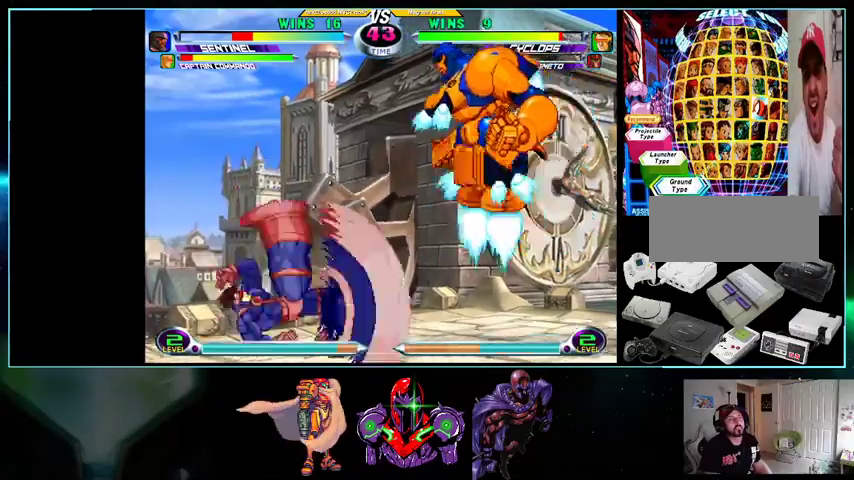
{"dt_ms": 500, "buttons": ["B", "DPAD_LEFT"], "events": [[33, "DPAD_LEFT", "down"], [33, "DPAD_UP", "down"], [100, "DPAD_LEFT", "up"], [200, "DPAD_LEFT", "down"], [367, "B", "down"], [400, "DPAD_UP", "up"], [433, "B", "up"], [500, "B", "down"]]}
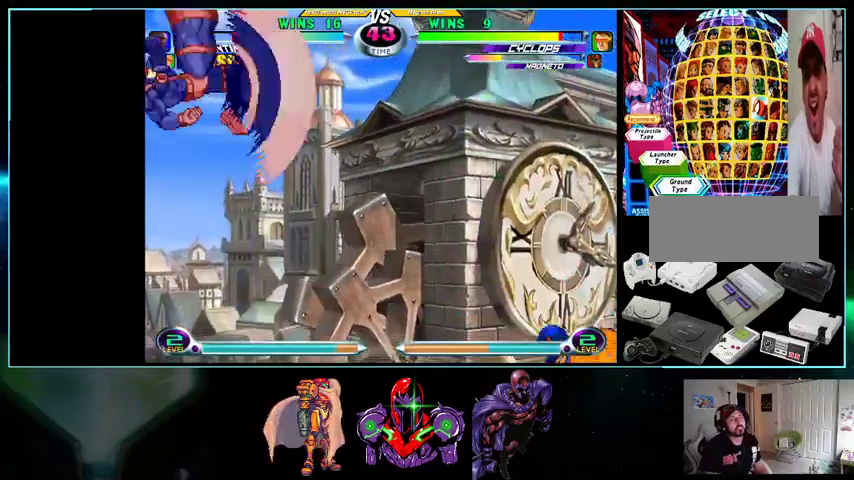
{"dt_ms": 500, "buttons": ["DPAD_LEFT"], "events": [[33, "B", "up"], [133, "B", "down"], [200, "B", "up"], [267, "B", "down"], [333, "B", "up"], [400, "B", "down"], [433, "B", "up"]]}
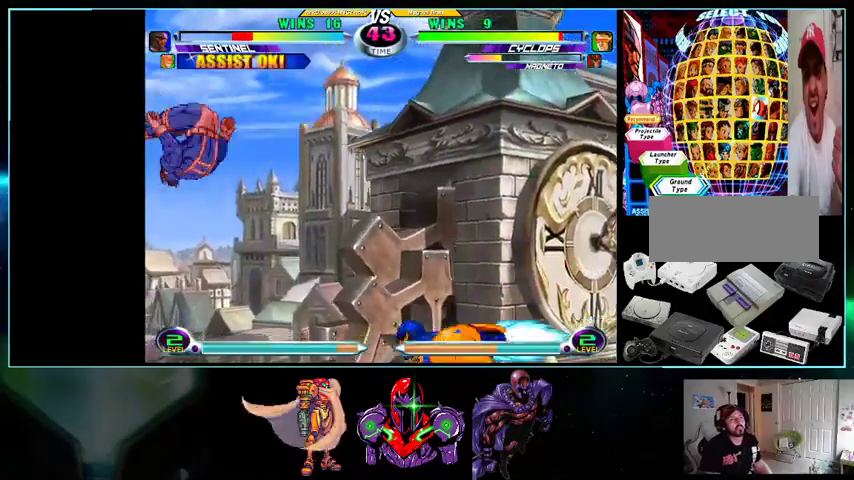
{"dt_ms": 500, "buttons": ["DPAD_LEFT"], "events": [[33, "DPAD_LEFT", "up"], [100, "DPAD_RIGHT", "down"], [100, "DPAD_UP", "down"], [333, "DPAD_RIGHT", "up"], [333, "DPAD_UP", "up"], [367, "DPAD_LEFT", "down"]]}
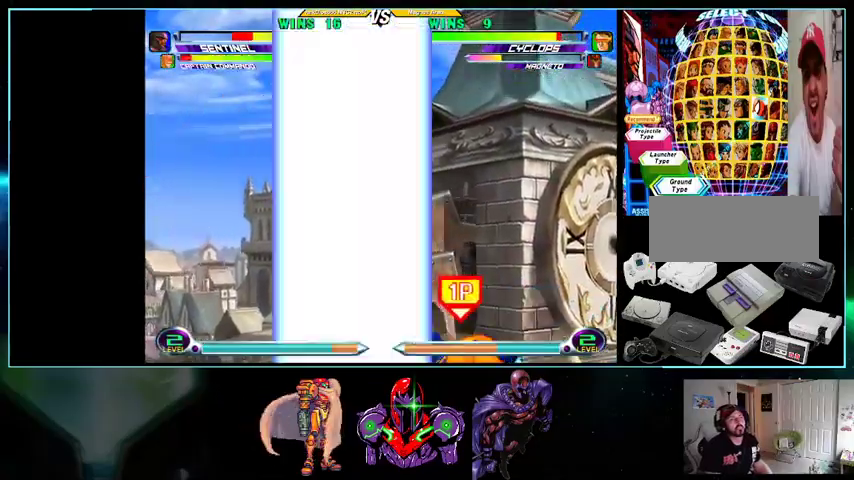
{"dt_ms": 500, "buttons": ["DPAD_UP"], "events": [[500, "DPAD_LEFT", "up"], [500, "DPAD_UP", "down"]]}
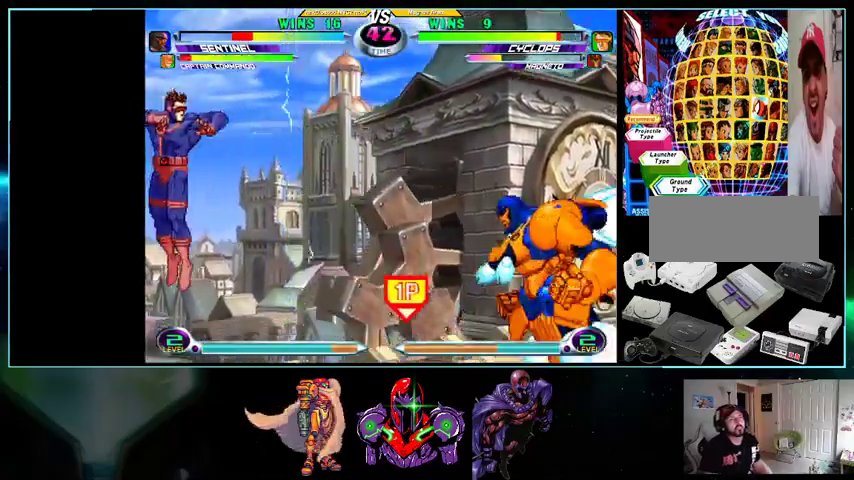
{"dt_ms": 500, "buttons": ["DPAD_LEFT"], "events": [[33, "DPAD_RIGHT", "down"], [200, "DPAD_RIGHT", "up"], [233, "DPAD_LEFT", "down"], [267, "DPAD_UP", "up"]]}
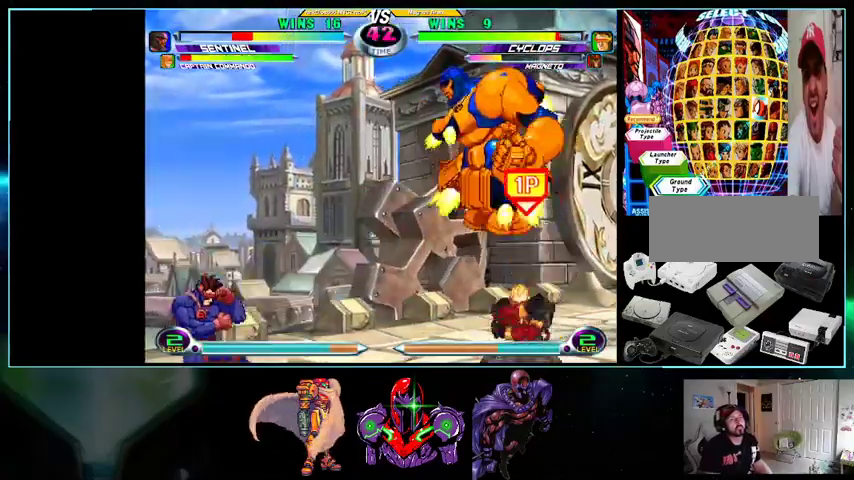
{"dt_ms": 500, "buttons": ["DPAD_LEFT"], "events": [[267, "DPAD_LEFT", "up"], [267, "DPAD_RIGHT", "down"], [300, "DPAD_UP", "down"], [433, "DPAD_RIGHT", "up"], [500, "DPAD_LEFT", "down"], [500, "DPAD_UP", "up"]]}
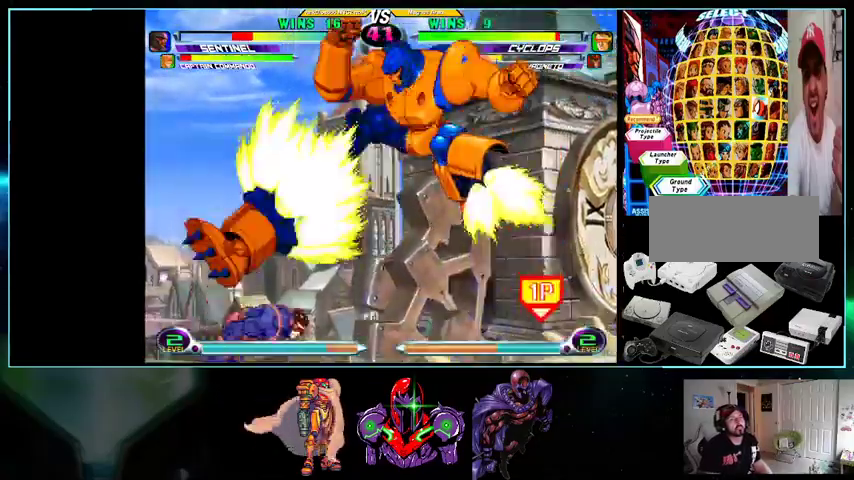
{"dt_ms": 500, "buttons": ["DPAD_UP", "DPAD_RIGHT"], "events": [[333, "DPAD_DOWN", "down"], [333, "DPAD_LEFT", "up"], [400, "DPAD_DOWN", "up"], [400, "DPAD_RIGHT", "down"], [433, "DPAD_UP", "down"]]}
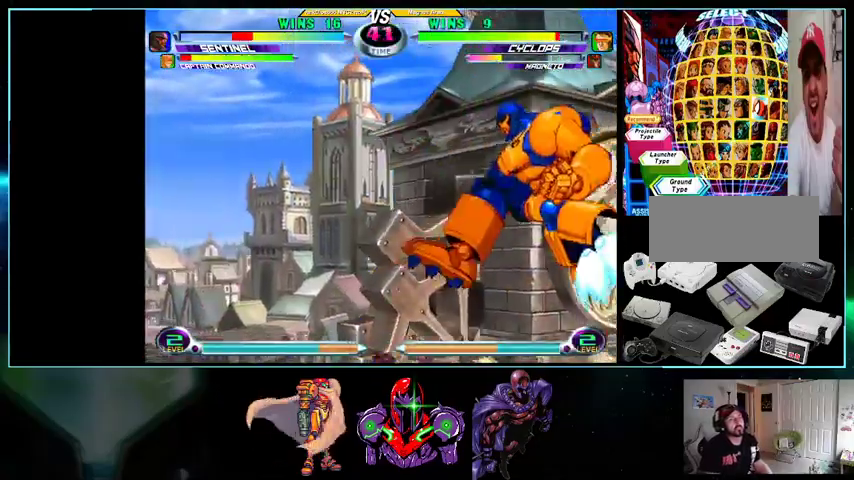
{"dt_ms": 500, "buttons": ["DPAD_LEFT"], "events": [[100, "DPAD_LEFT", "down"], [100, "DPAD_RIGHT", "up"], [100, "DPAD_UP", "up"]]}
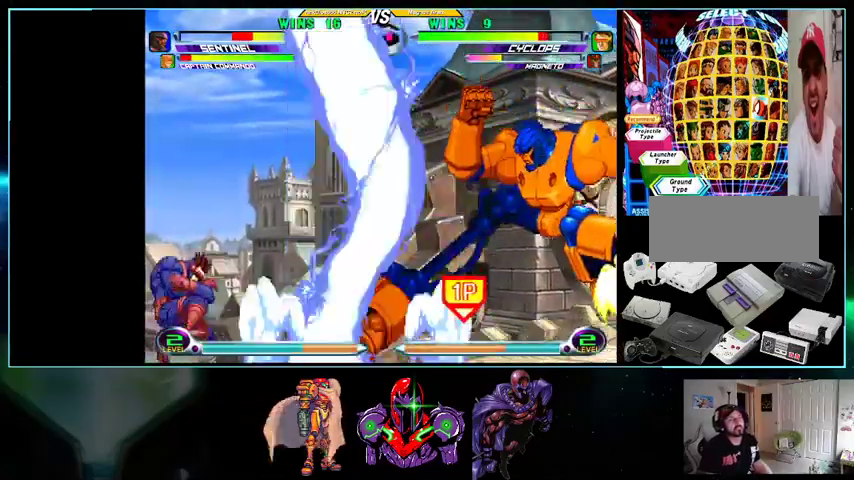
{"dt_ms": 500, "buttons": ["DPAD_LEFT"], "events": [[200, "DPAD_LEFT", "up"], [233, "DPAD_RIGHT", "down"], [233, "DPAD_UP", "down"], [433, "DPAD_RIGHT", "up"], [500, "DPAD_LEFT", "down"], [500, "DPAD_UP", "up"]]}
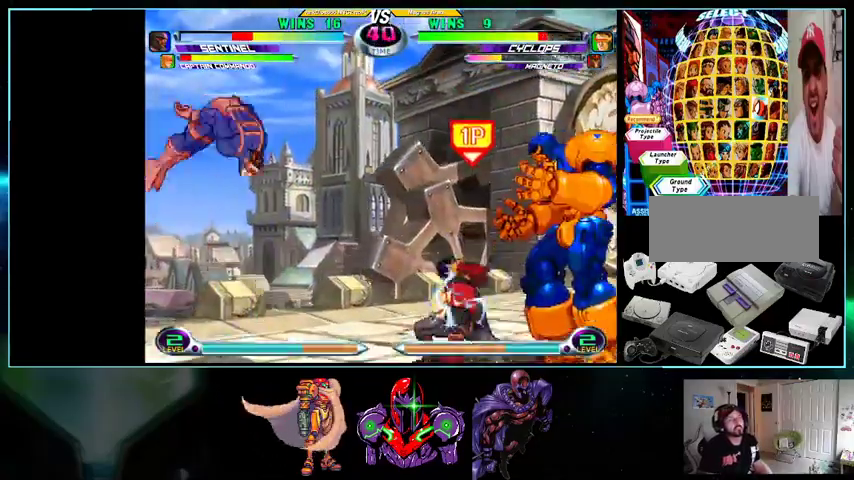
{"dt_ms": 500, "buttons": ["DPAD_LEFT"], "events": [[333, "B", "down"], [400, "B", "up"], [433, "DPAD_DOWN", "down"], [433, "DPAD_LEFT", "up"], [500, "DPAD_DOWN", "up"], [500, "DPAD_LEFT", "down"]]}
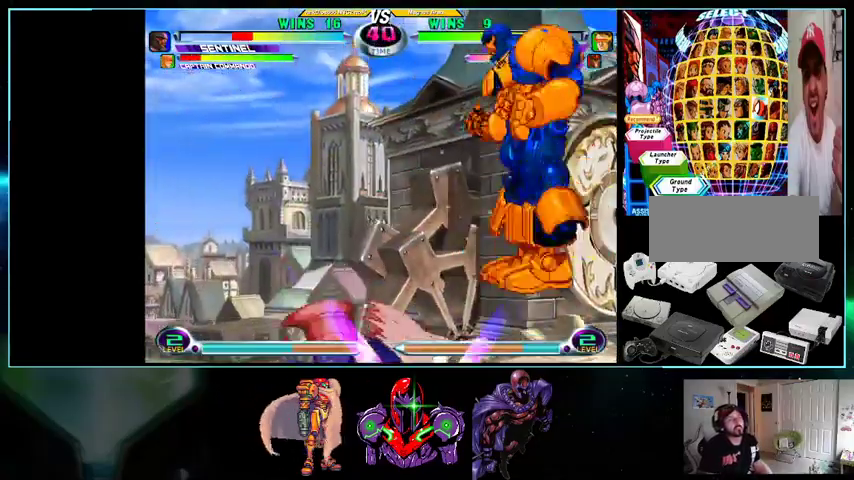
{"dt_ms": 500, "buttons": ["B", "DPAD_LEFT"], "events": [[33, "DPAD_UP", "down"], [333, "B", "down"], [367, "DPAD_UP", "up"], [400, "B", "up"], [433, "B", "down"]]}
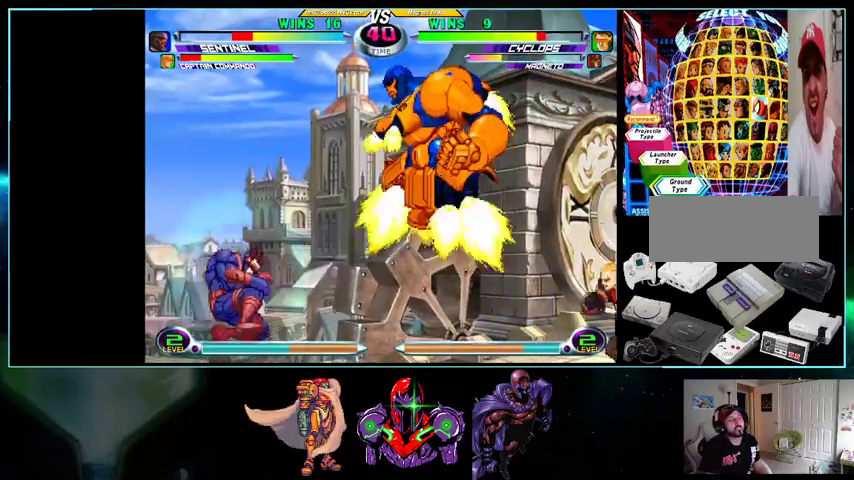
{"dt_ms": 500, "buttons": [], "events": [[33, "B", "up"], [333, "DPAD_LEFT", "up"], [333, "DPAD_RIGHT", "down"], [367, "DPAD_UP", "down"], [500, "DPAD_RIGHT", "up"], [500, "DPAD_UP", "up"]]}
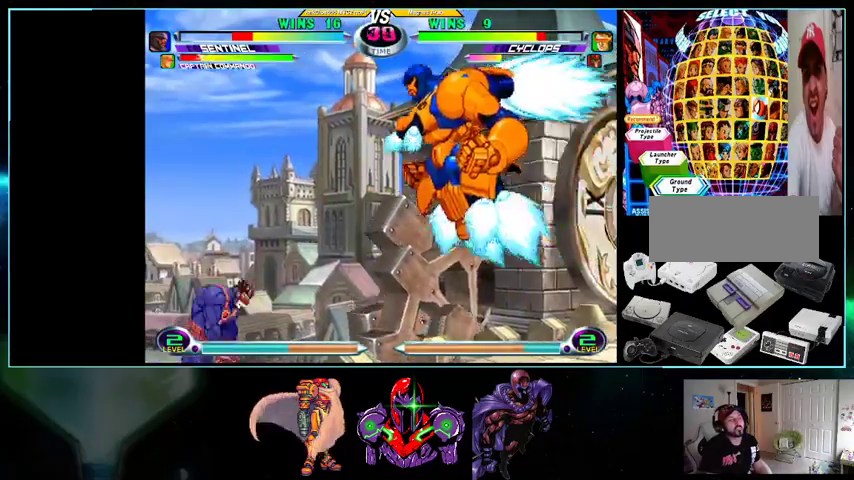
{"dt_ms": 500, "buttons": ["DPAD_LEFT"], "events": [[33, "DPAD_LEFT", "down"]]}
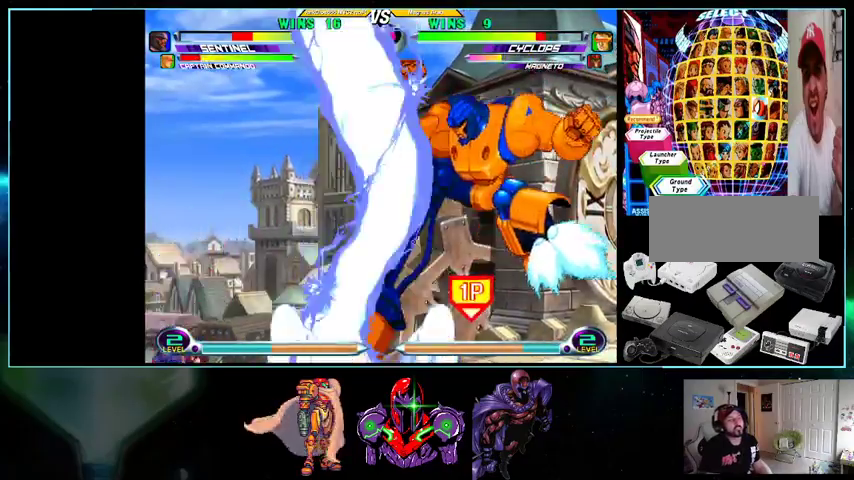
{"dt_ms": 500, "buttons": ["DPAD_LEFT"], "events": [[267, "DPAD_LEFT", "up"], [300, "DPAD_RIGHT", "down"], [333, "DPAD_UP", "down"], [433, "DPAD_RIGHT", "up"], [500, "DPAD_LEFT", "down"], [500, "DPAD_UP", "up"]]}
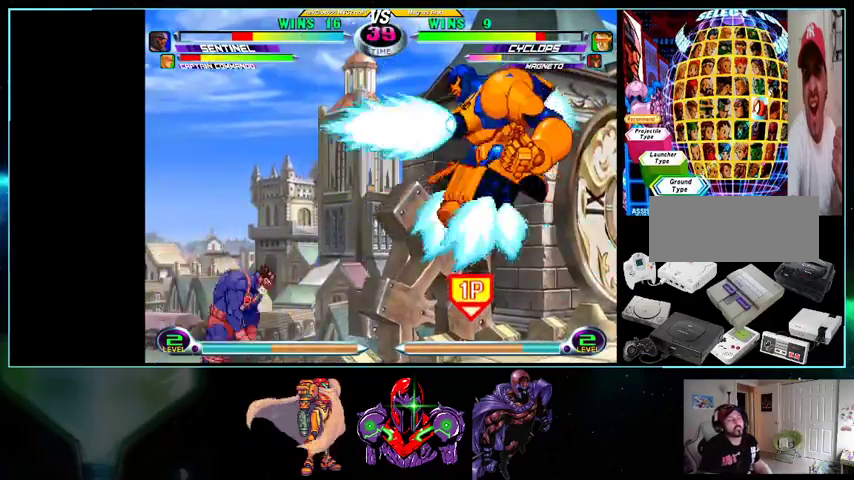
{"dt_ms": 500, "buttons": ["DPAD_DOWN"], "events": [[500, "DPAD_DOWN", "down"], [500, "DPAD_LEFT", "up"]]}
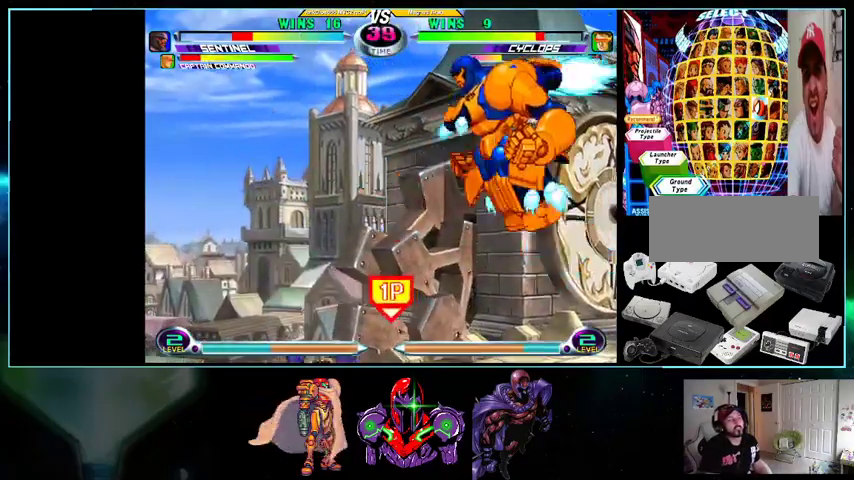
{"dt_ms": 500, "buttons": ["DPAD_UP", "DPAD_LEFT"], "events": [[33, "DPAD_DOWN", "up"], [33, "DPAD_LEFT", "down"], [100, "DPAD_LEFT", "up"], [100, "DPAD_UP", "down"], [200, "DPAD_LEFT", "down"]]}
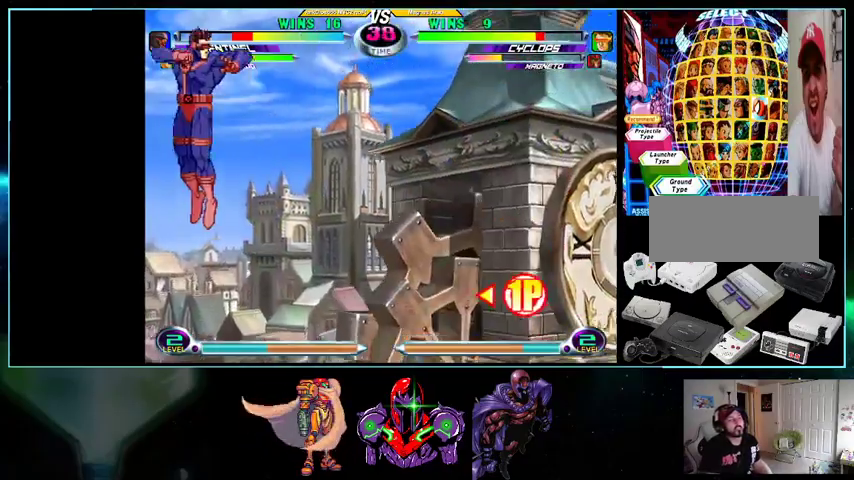
{"dt_ms": 500, "buttons": ["A", "B", "DPAD_RIGHT"], "events": [[33, "DPAD_UP", "up"], [400, "DPAD_DOWN", "down"], [400, "DPAD_LEFT", "up"], [433, "DPAD_DOWN", "up"], [433, "DPAD_RIGHT", "down"], [500, "A", "down"], [500, "B", "down"]]}
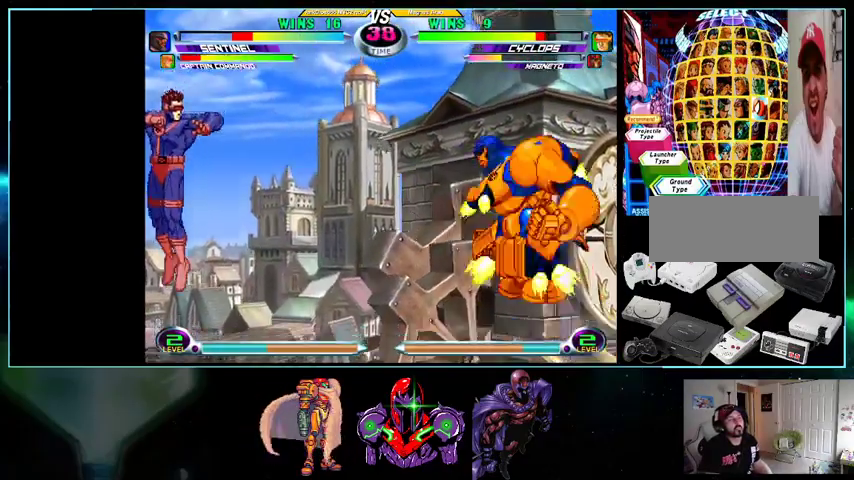
{"dt_ms": 500, "buttons": ["DPAD_UP", "DPAD_RIGHT"], "events": [[100, "A", "up"], [100, "B", "up"], [100, "DPAD_RIGHT", "up"], [233, "DPAD_DOWN", "down"], [333, "DPAD_DOWN", "up"], [400, "A", "down"], [400, "X", "down"], [400, "Y", "down"], [500, "A", "up"], [500, "DPAD_RIGHT", "down"], [500, "DPAD_UP", "down"], [500, "X", "up"], [500, "Y", "up"]]}
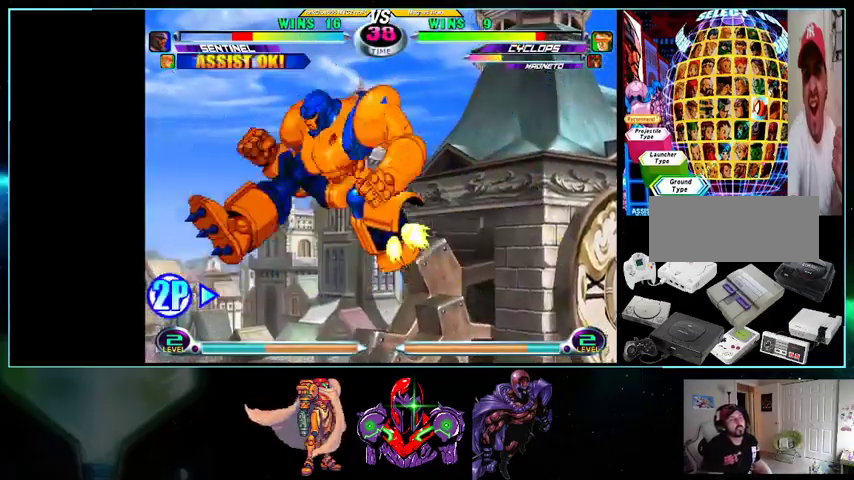
{"dt_ms": 500, "buttons": ["DPAD_LEFT"], "events": [[33, "A", "down"], [100, "A", "up"], [200, "DPAD_RIGHT", "up"], [200, "DPAD_UP", "up"], [267, "DPAD_LEFT", "down"]]}
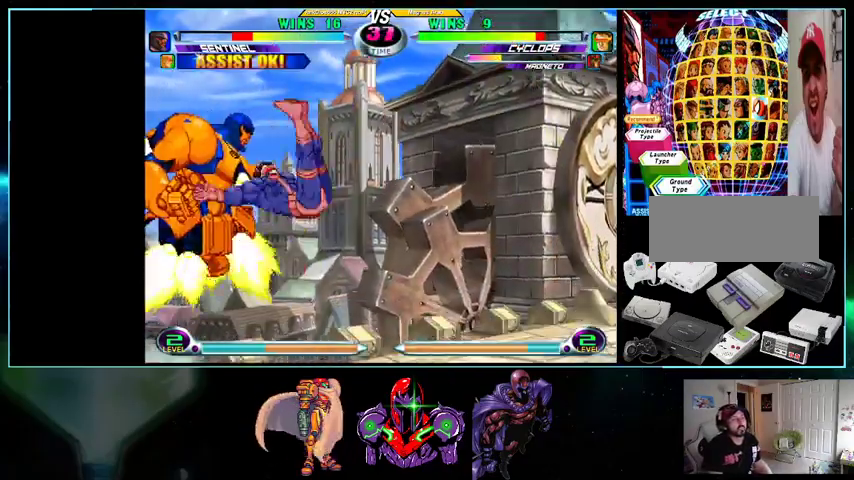
{"dt_ms": 500, "buttons": ["DPAD_RIGHT"], "events": [[133, "DPAD_RIGHT", "down"], [200, "DPAD_LEFT", "up"], [200, "DPAD_UP", "down"], [500, "DPAD_UP", "up"]]}
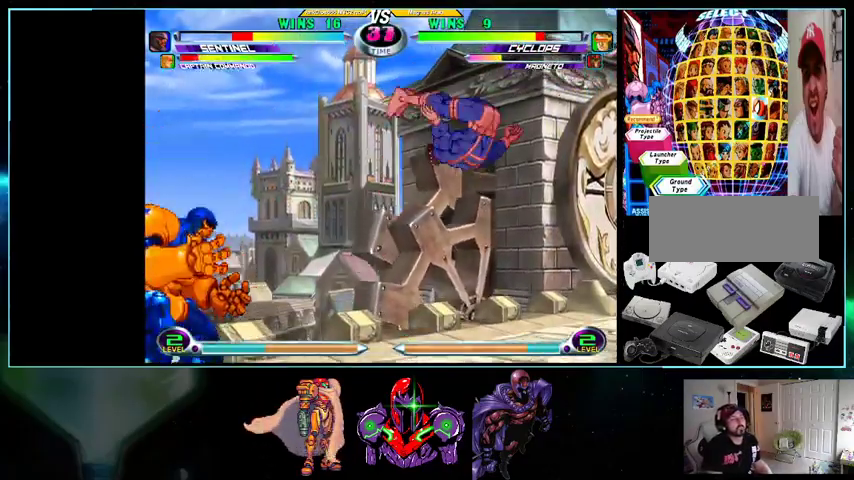
{"dt_ms": 500, "buttons": ["DPAD_UP", "DPAD_RIGHT"], "events": [[400, "DPAD_DOWN", "down"], [400, "DPAD_RIGHT", "up"], [433, "DPAD_DOWN", "up"], [433, "DPAD_RIGHT", "down"], [500, "DPAD_UP", "down"]]}
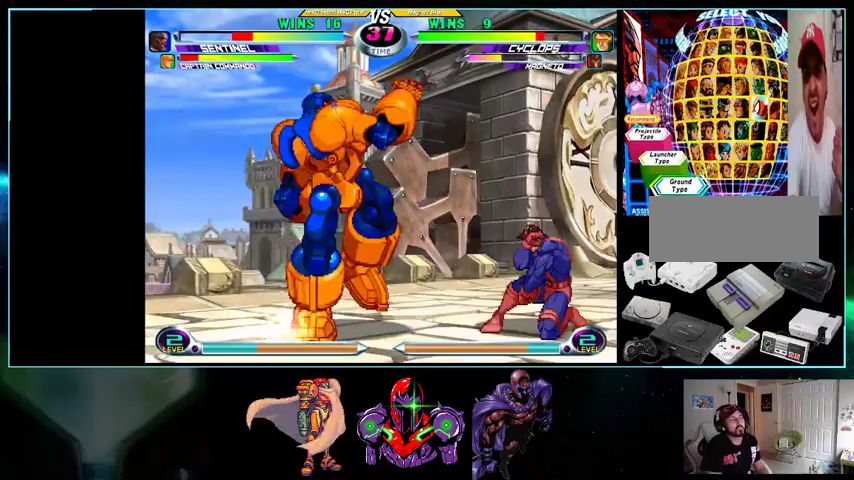
{"dt_ms": 500, "buttons": ["DPAD_RIGHT"], "events": [[100, "DPAD_UP", "up"], [133, "B", "down"], [200, "B", "up"], [267, "B", "down"], [333, "B", "up"], [400, "B", "down"], [433, "B", "up"]]}
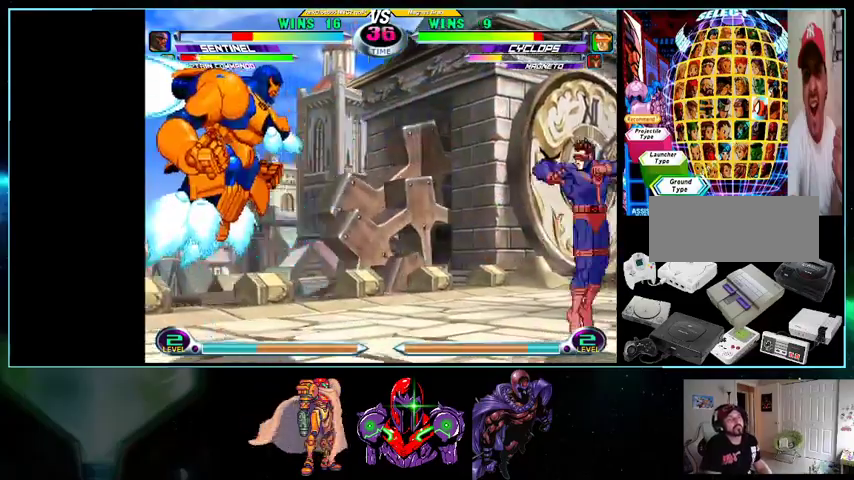
{"dt_ms": 500, "buttons": ["DPAD_RIGHT"], "events": [[133, "DPAD_UP", "down"], [500, "DPAD_UP", "up"]]}
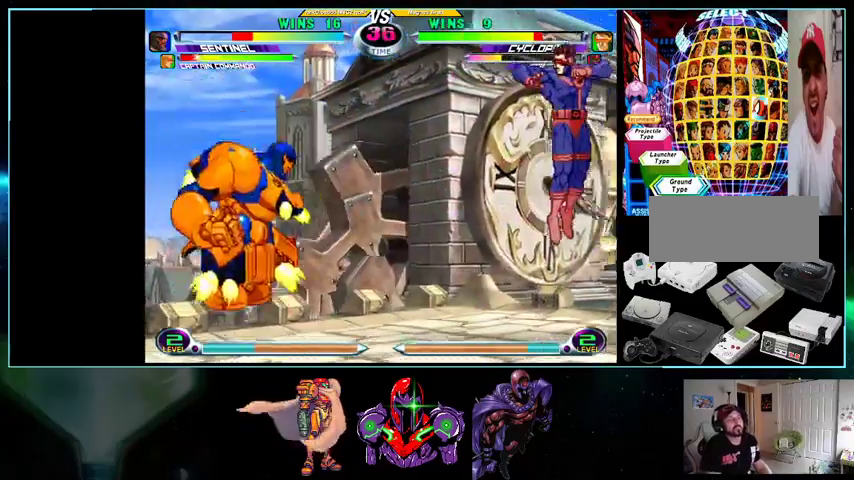
{"dt_ms": 1000, "buttons": ["B", "Y", "R1", "DPAD_RIGHT"]}
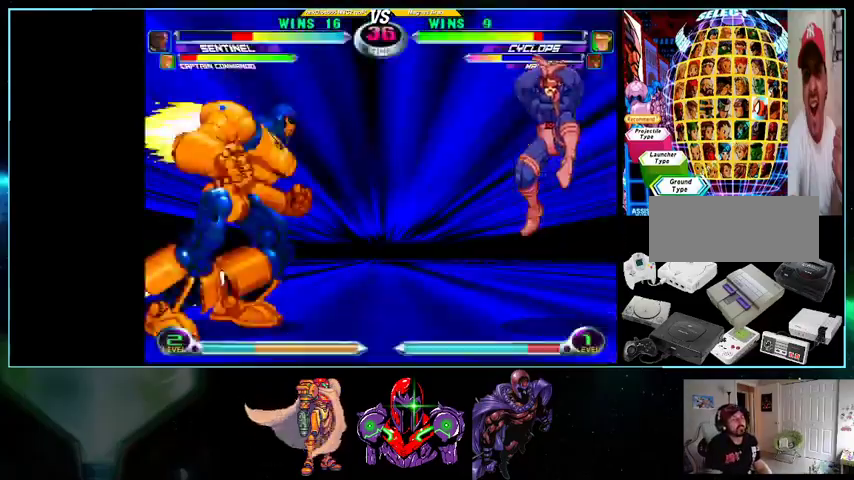
{"dt_ms": 500, "buttons": ["A", "B", "DPAD_UP", "DPAD_LEFT"]}